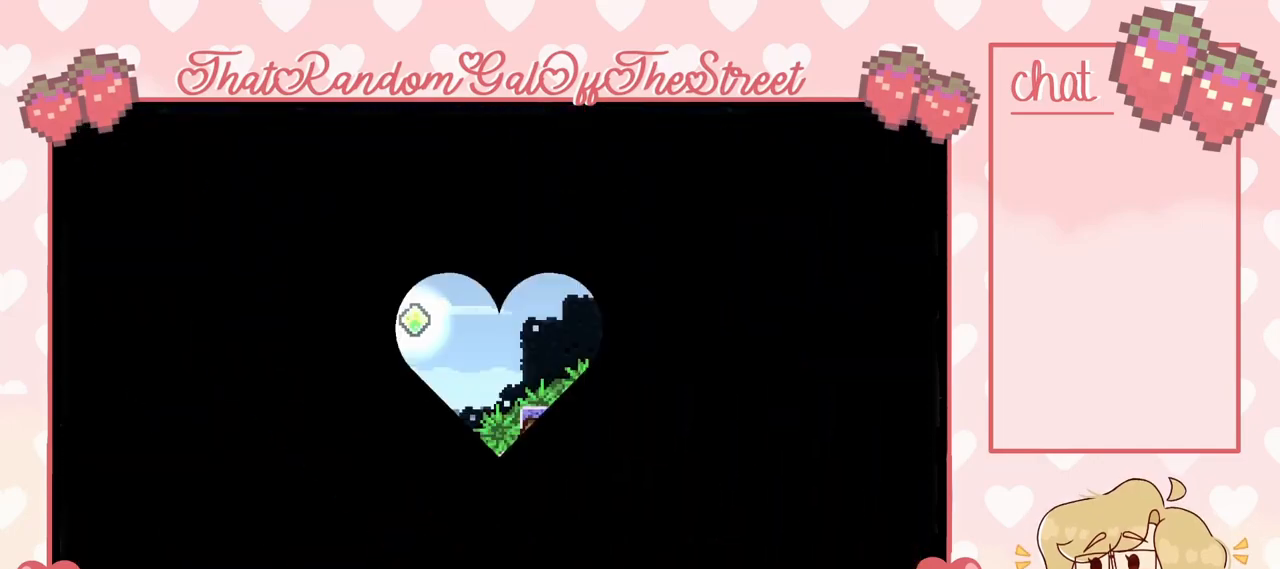
Gameplay with a controller (Xbox layout); each line is a JSON object with the inputs held at the frame after it. "events" lists button and stick changes between this image and that frame as [ms after this image, input, new state], when the widget could be followed in between.
{"buttons": [], "left_stick": "right", "right_stick": "center", "events": [[400, "left_stick", "right"]]}
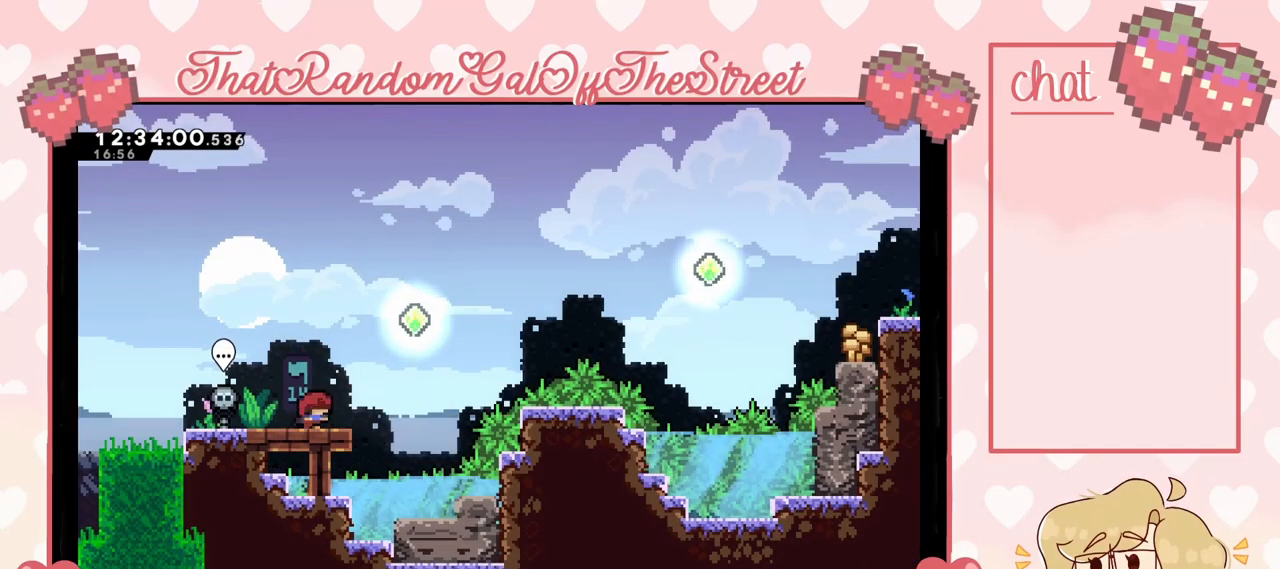
{"buttons": ["X"], "left_stick": "up-right", "right_stick": "center", "events": [[233, "A", "down"], [367, "A", "up"], [400, "X", "down"], [400, "left_stick", "up-right"]]}
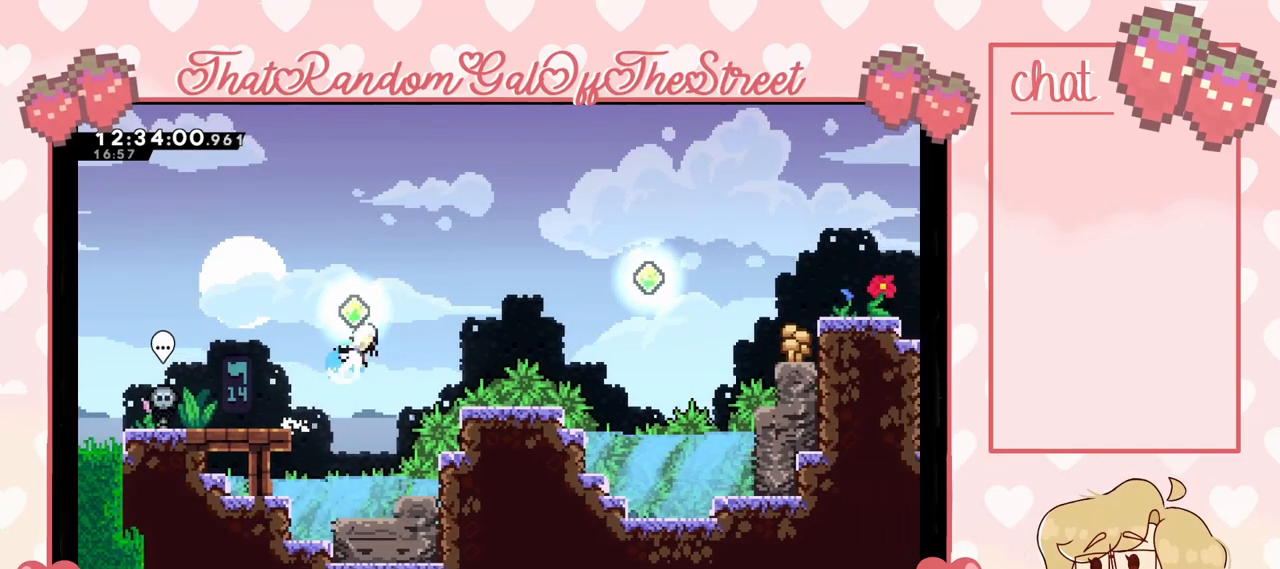
{"buttons": [], "left_stick": "up-right", "right_stick": "center", "events": [[233, "X", "up"]]}
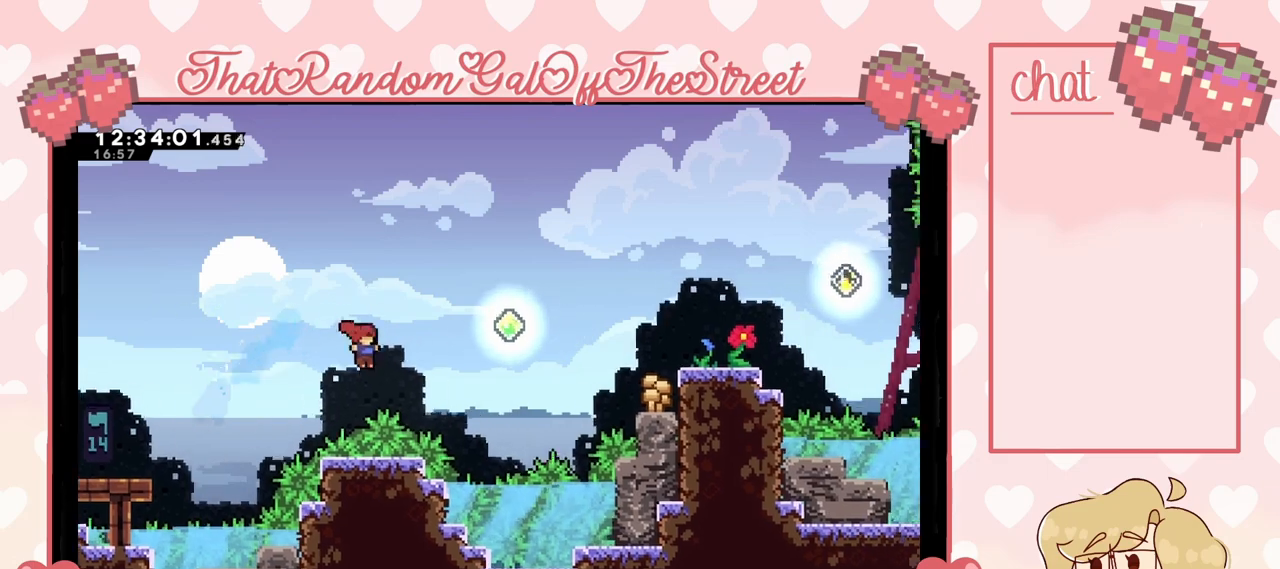
{"buttons": [], "left_stick": "right", "right_stick": "center", "events": [[67, "X", "down"], [233, "X", "up"], [500, "left_stick", "right"]]}
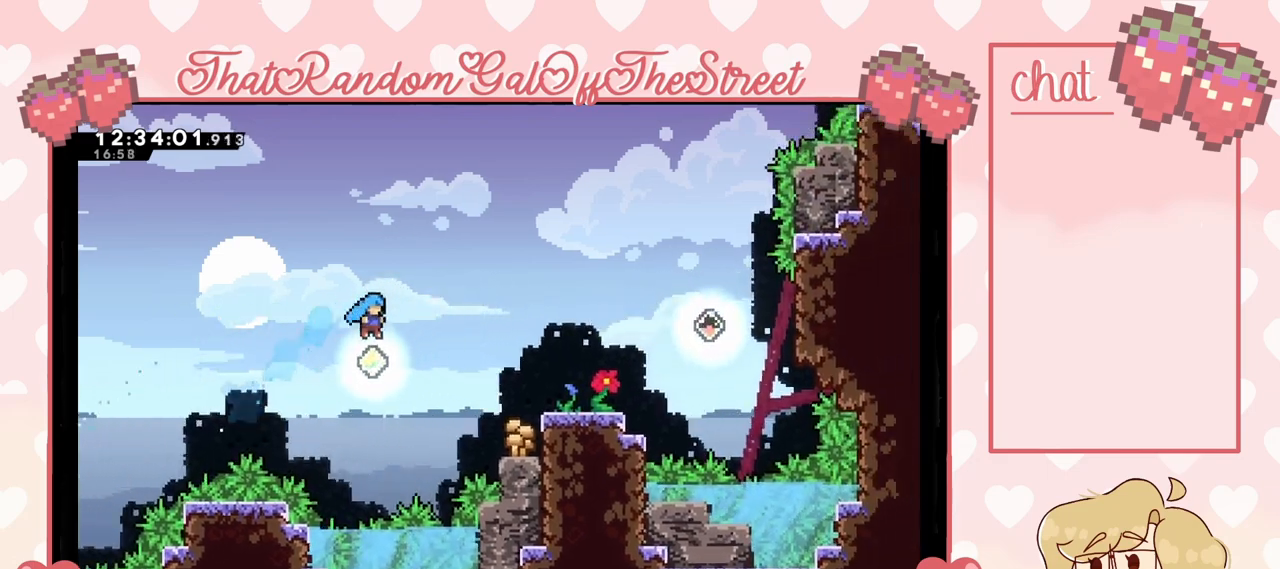
{"buttons": [], "left_stick": "right", "right_stick": "center", "events": [[233, "X", "down"], [400, "X", "up"]]}
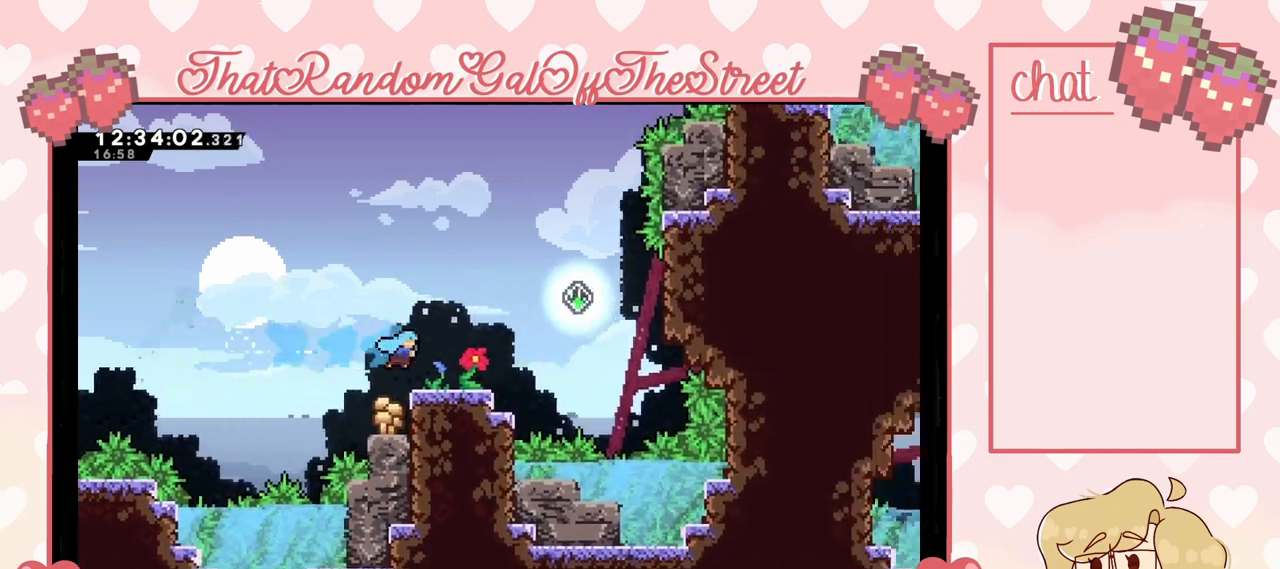
{"buttons": [], "left_stick": "right", "right_stick": "center", "events": [[200, "A", "down"], [467, "A", "up"]]}
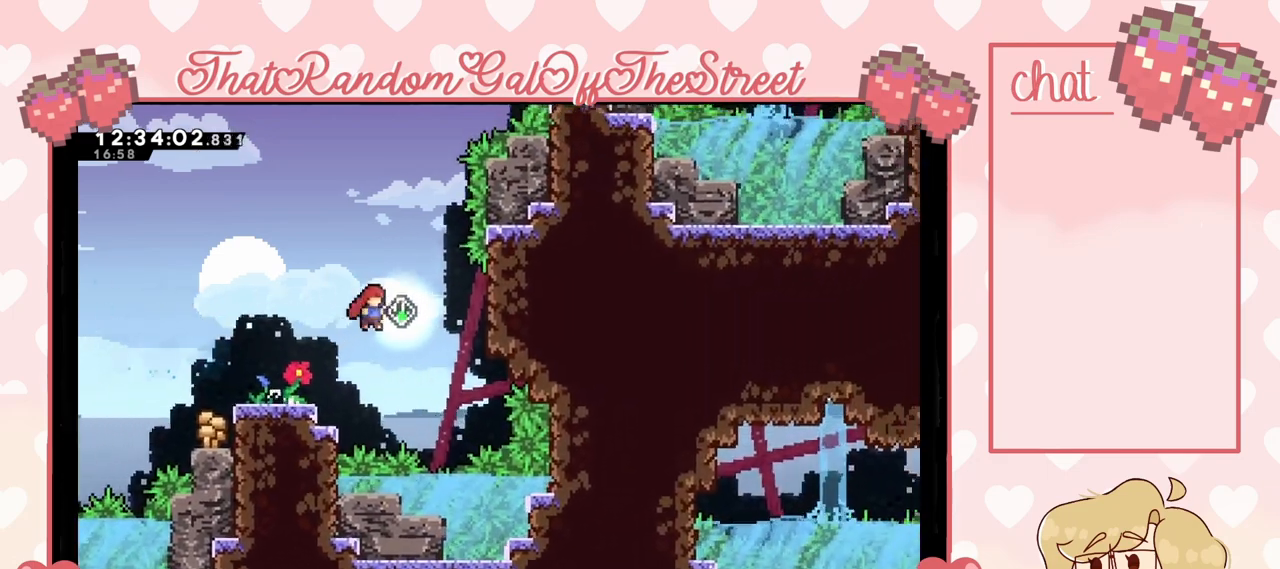
{"buttons": [], "left_stick": "right", "right_stick": "center", "events": [[33, "X", "down"], [200, "X", "up"]]}
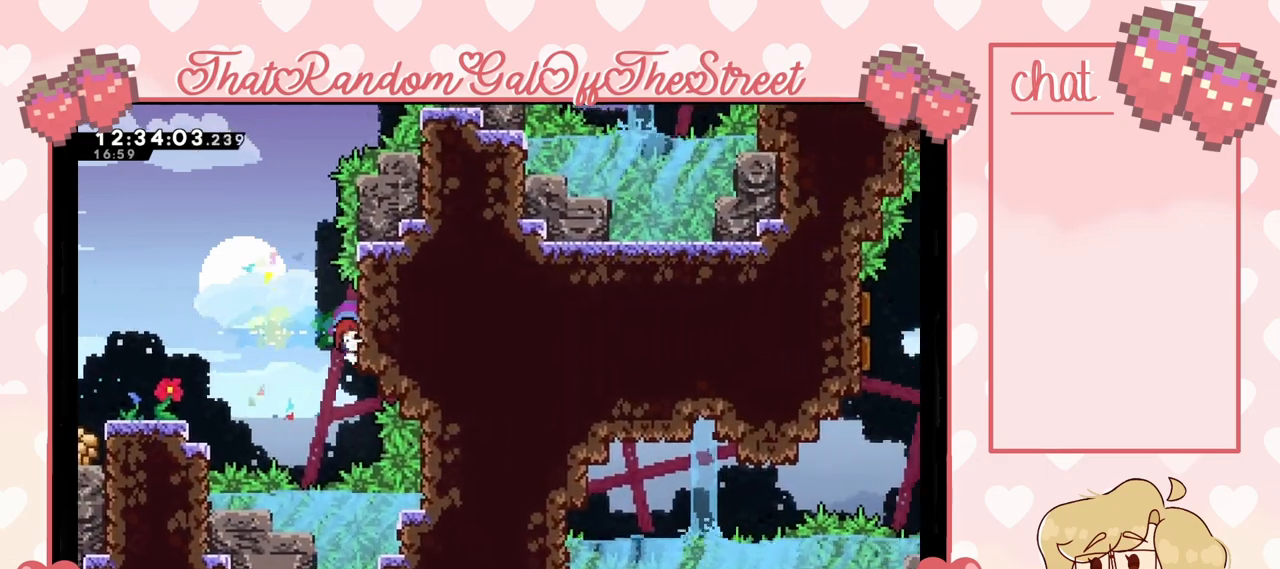
{"buttons": ["L2"], "left_stick": "up-right", "right_stick": "center", "events": [[300, "L2", "down"], [300, "left_stick", "up-right"]]}
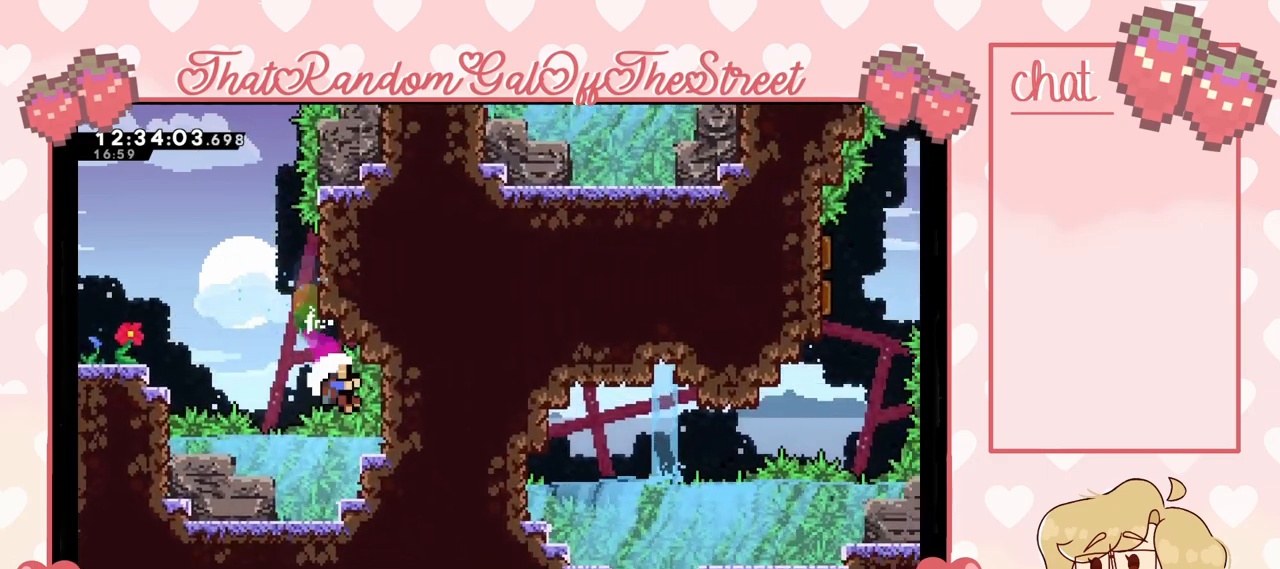
{"buttons": ["B", "X", "Y"], "left_stick": "center", "right_stick": "center", "events": [[167, "left_stick", "up"], [267, "A", "down"], [267, "X", "down"], [333, "B", "down"], [333, "L2", "up"], [333, "Y", "down"], [333, "left_stick", "center"], [467, "A", "up"]]}
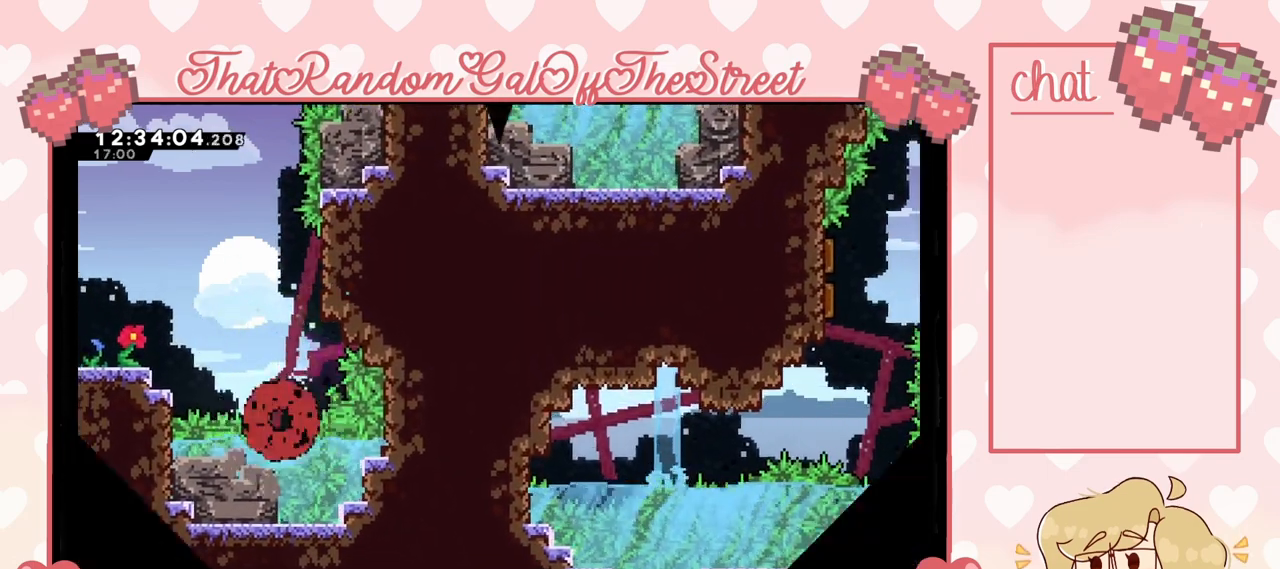
{"buttons": [], "left_stick": "center", "right_stick": "center", "events": [[33, "B", "up"], [33, "X", "up"], [67, "Y", "up"]]}
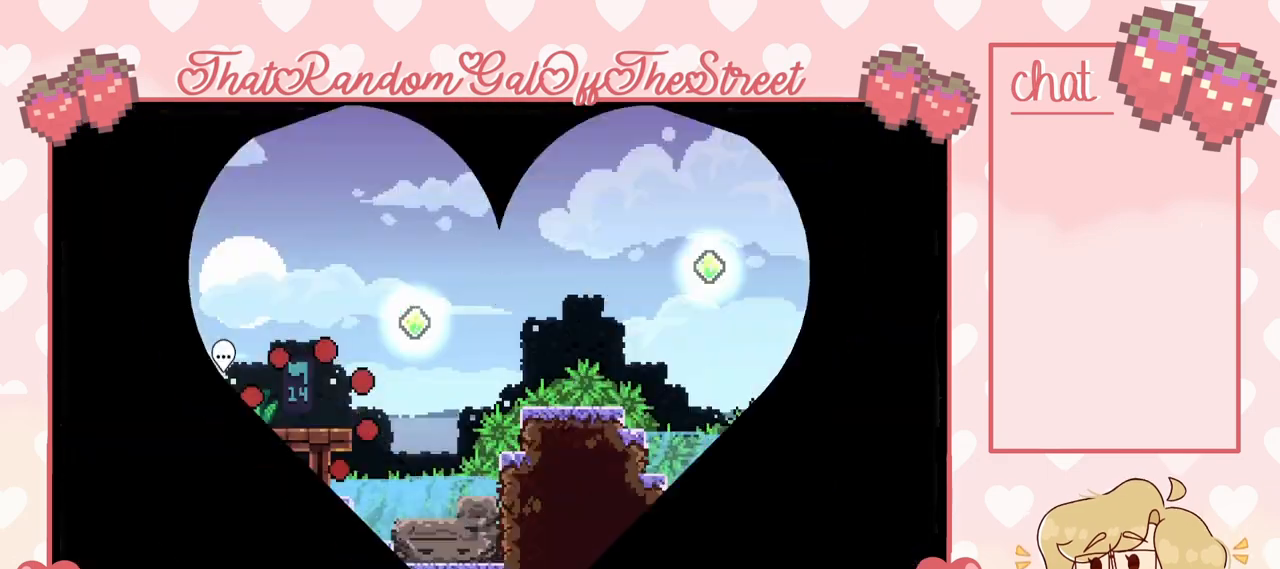
{"buttons": [], "left_stick": "right", "right_stick": "center", "events": [[33, "left_stick", "right"]]}
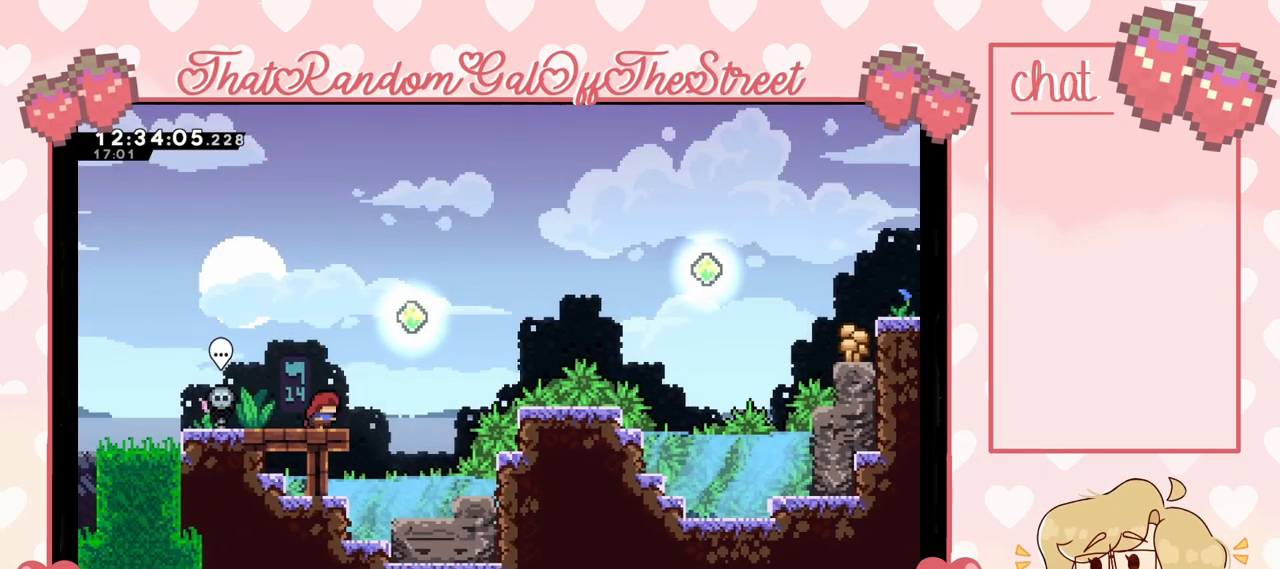
{"buttons": ["X"], "left_stick": "up-right", "right_stick": "center", "events": [[100, "A", "down"], [167, "left_stick", "up-right"], [233, "A", "up"], [300, "X", "down"]]}
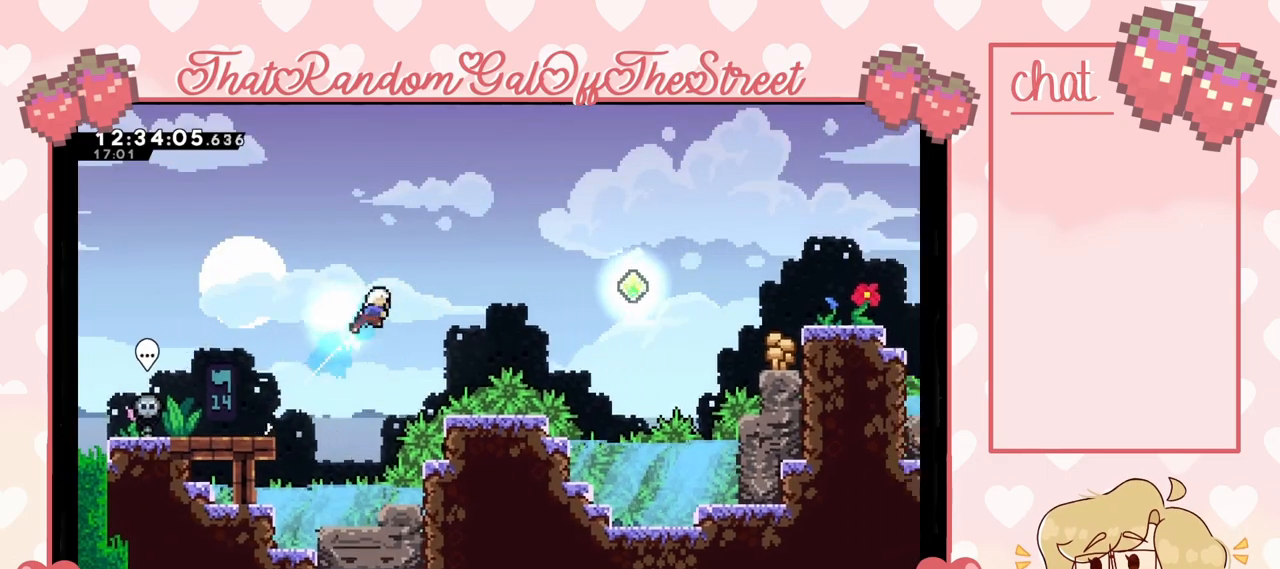
{"buttons": ["X"], "left_stick": "up-right", "right_stick": "center", "events": [[67, "X", "up"], [500, "X", "down"]]}
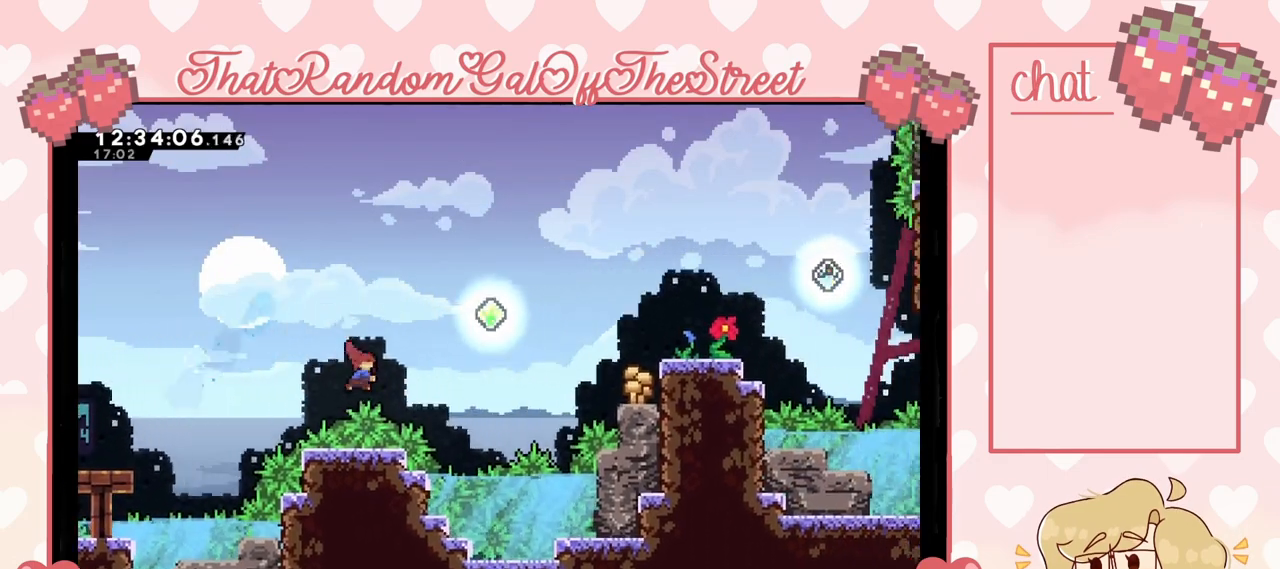
{"buttons": [], "left_stick": "right", "right_stick": "center", "events": [[167, "X", "up"], [367, "left_stick", "right"]]}
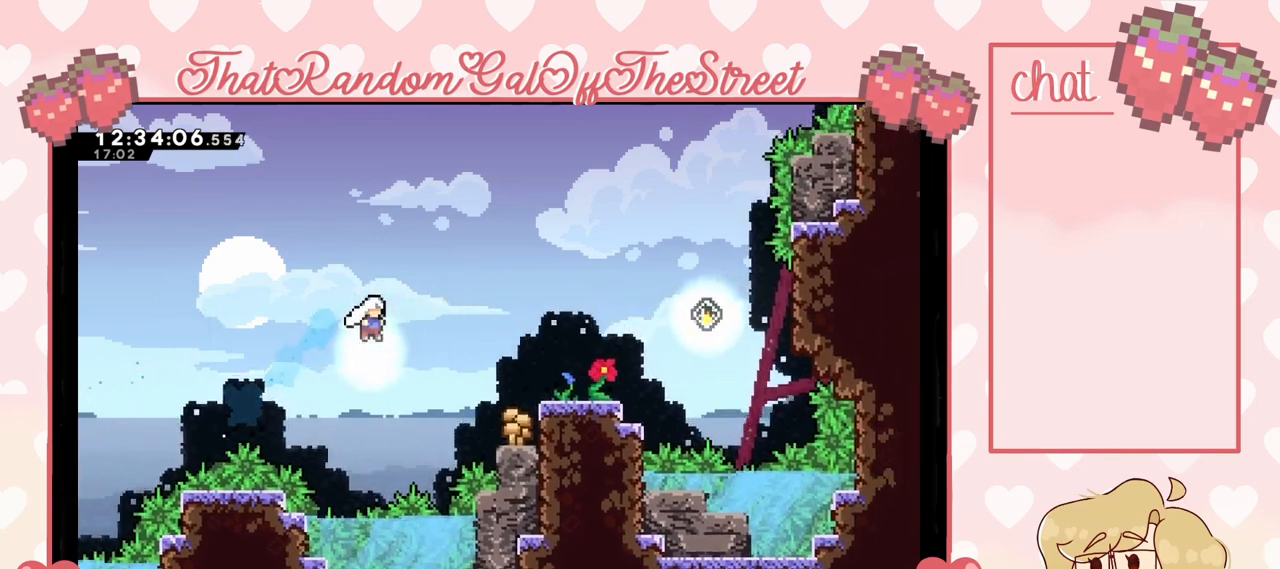
{"buttons": [], "left_stick": "right", "right_stick": "center", "events": [[33, "left_stick", "up-right"], [133, "X", "down"], [267, "X", "up"], [467, "left_stick", "right"]]}
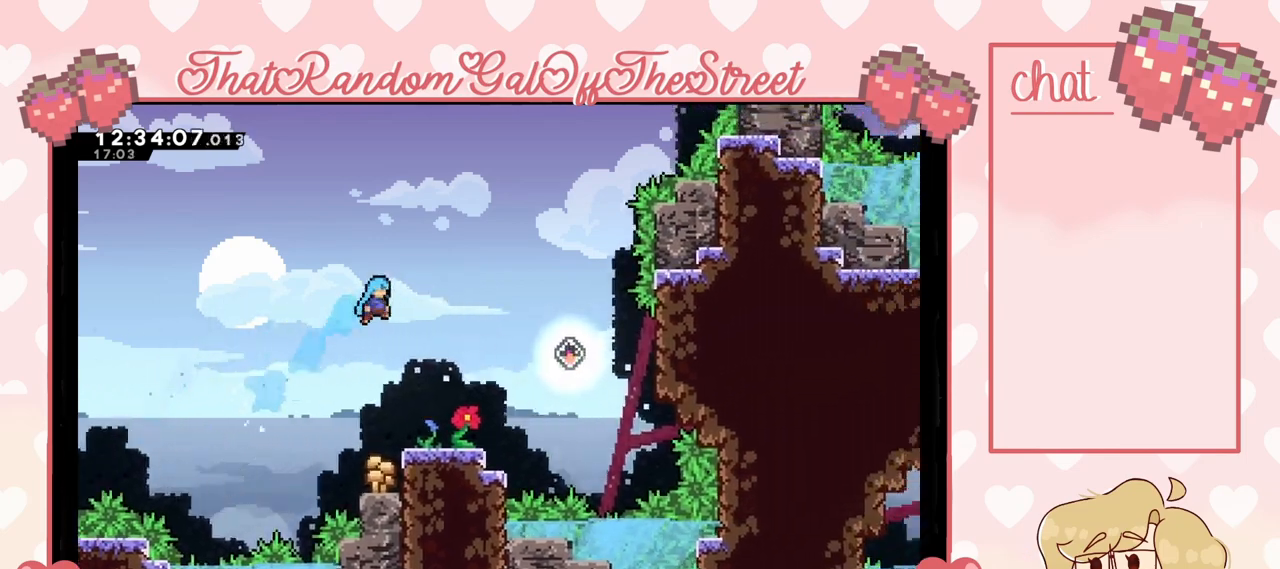
{"buttons": ["A"], "left_stick": "right", "right_stick": "center", "events": [[267, "left_stick", "center"], [400, "left_stick", "right"], [467, "A", "down"]]}
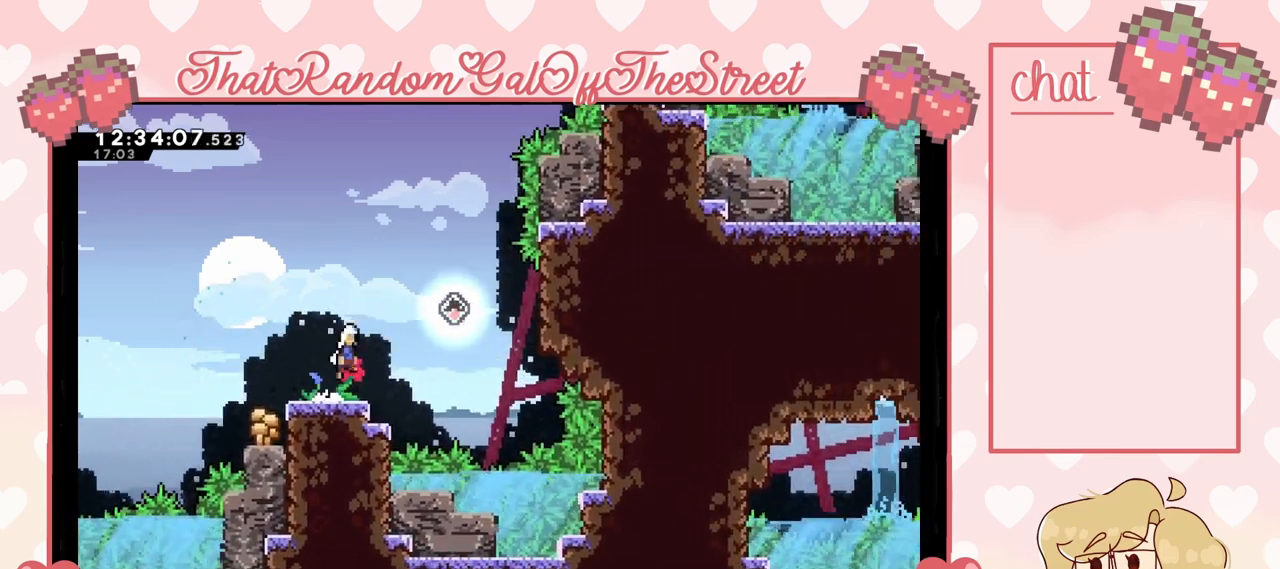
{"buttons": [], "left_stick": "right", "right_stick": "center", "events": [[200, "A", "up"], [267, "X", "down"], [433, "X", "up"]]}
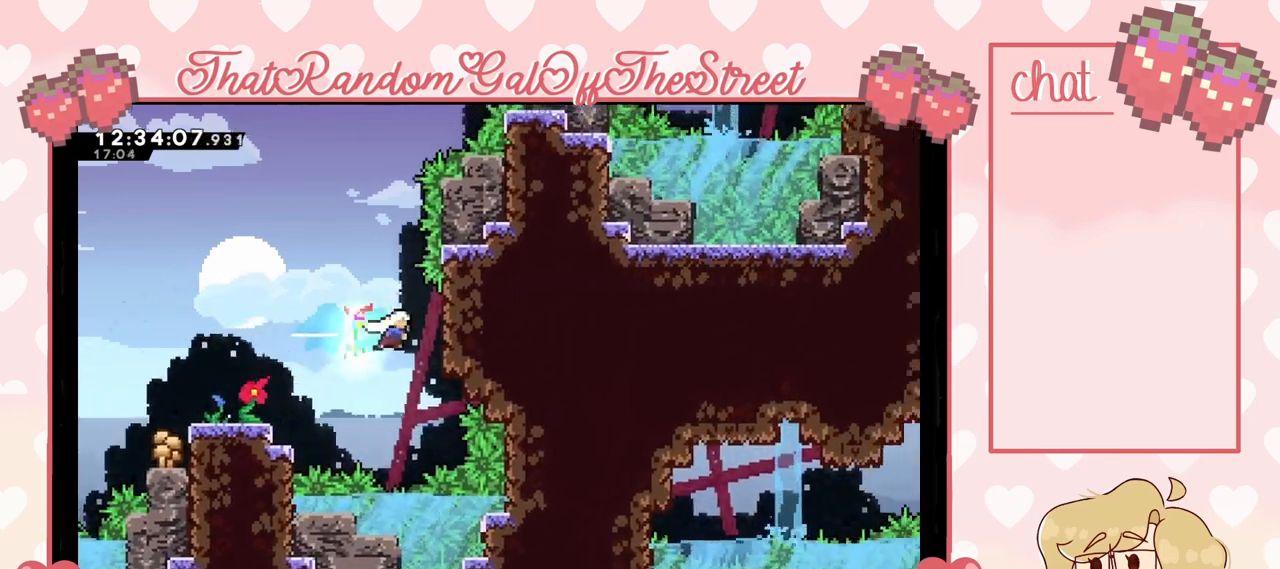
{"buttons": [], "left_stick": "right", "right_stick": "center", "events": [[67, "X", "down"], [233, "X", "up"]]}
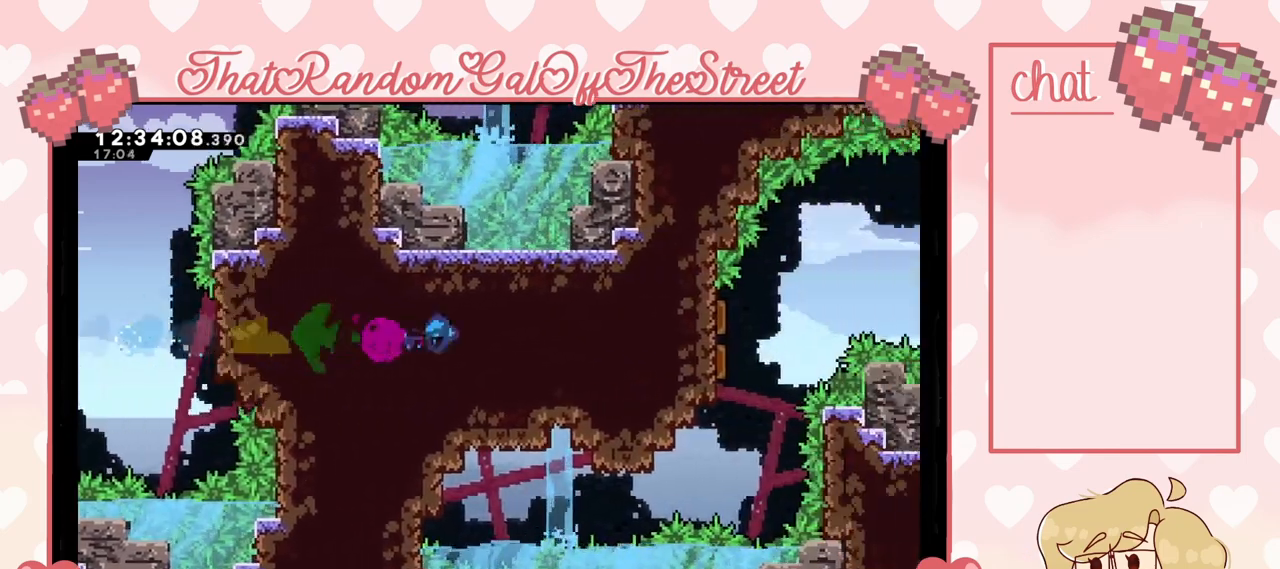
{"buttons": ["A"], "left_stick": "right", "right_stick": "center", "events": [[467, "A", "down"]]}
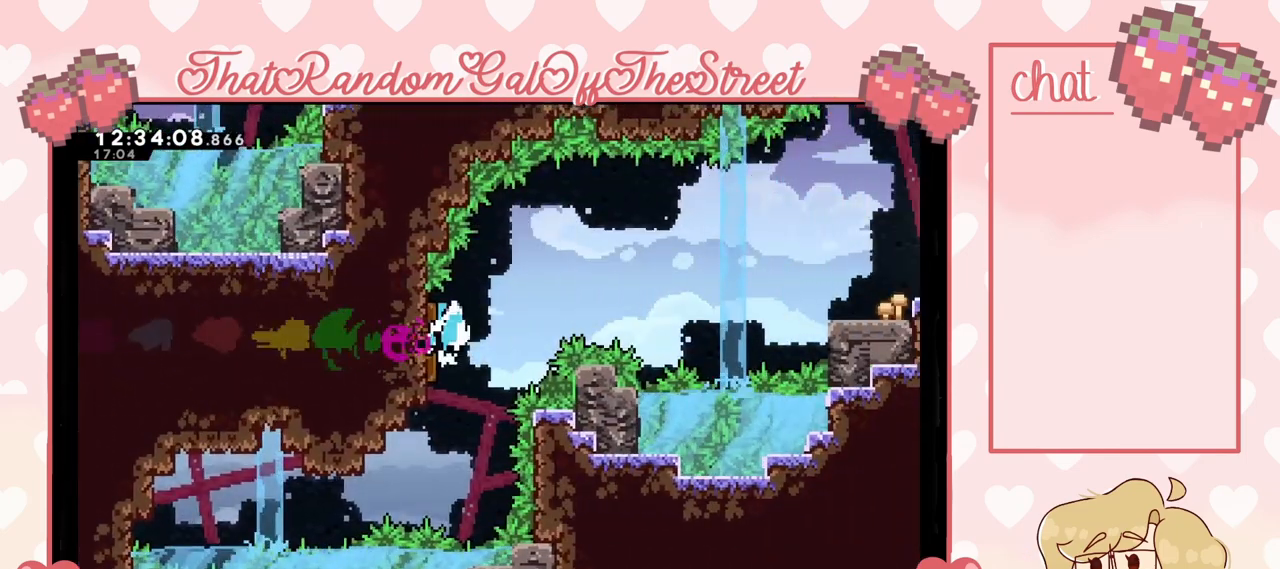
{"buttons": [], "left_stick": "right", "right_stick": "center", "events": [[500, "A", "up"]]}
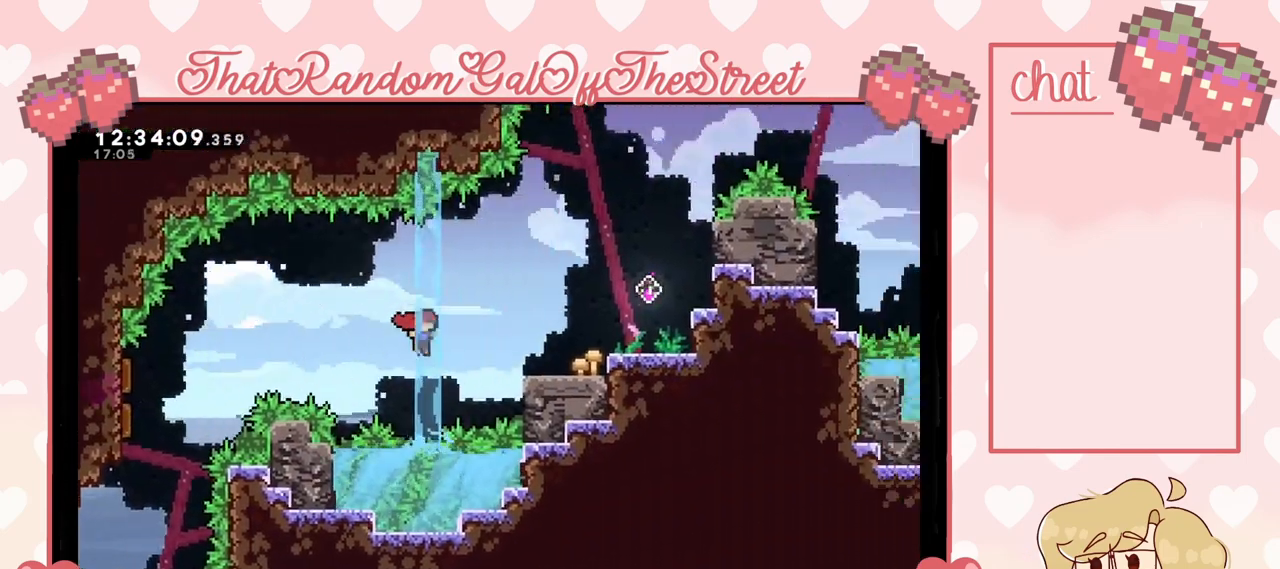
{"buttons": ["L2"], "left_stick": "up-right", "right_stick": "center", "events": [[100, "X", "down"], [133, "L2", "down"], [200, "L2", "up"], [267, "L2", "down"], [267, "X", "up"], [467, "left_stick", "up-right"]]}
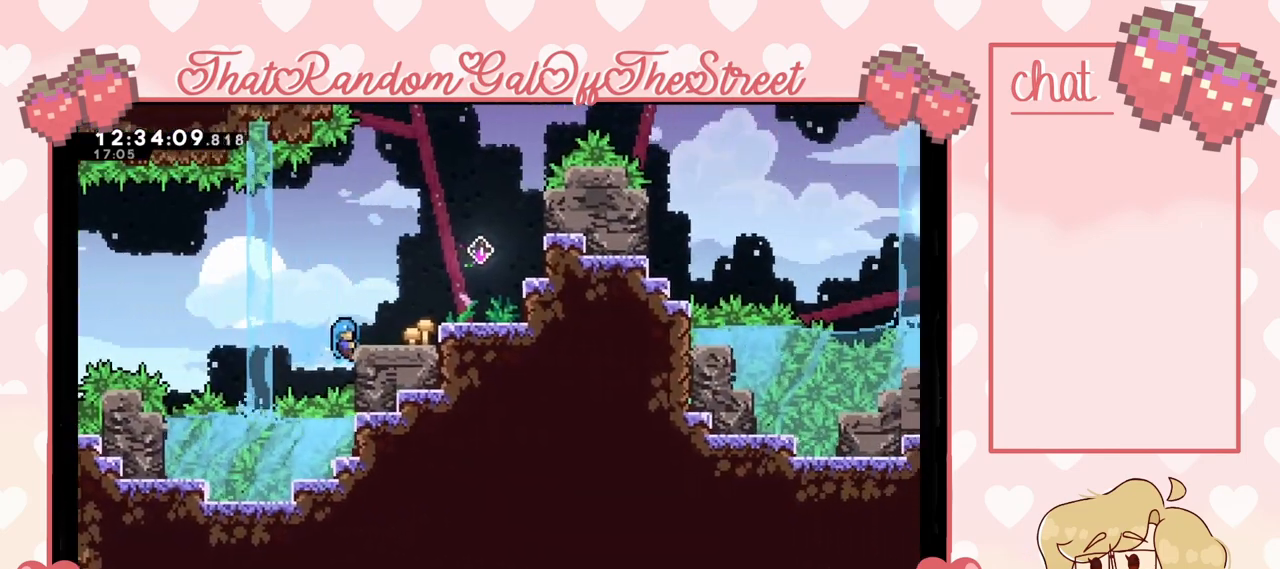
{"buttons": ["L2"], "left_stick": "up-right", "right_stick": "center", "events": [[100, "A", "down"], [500, "A", "up"]]}
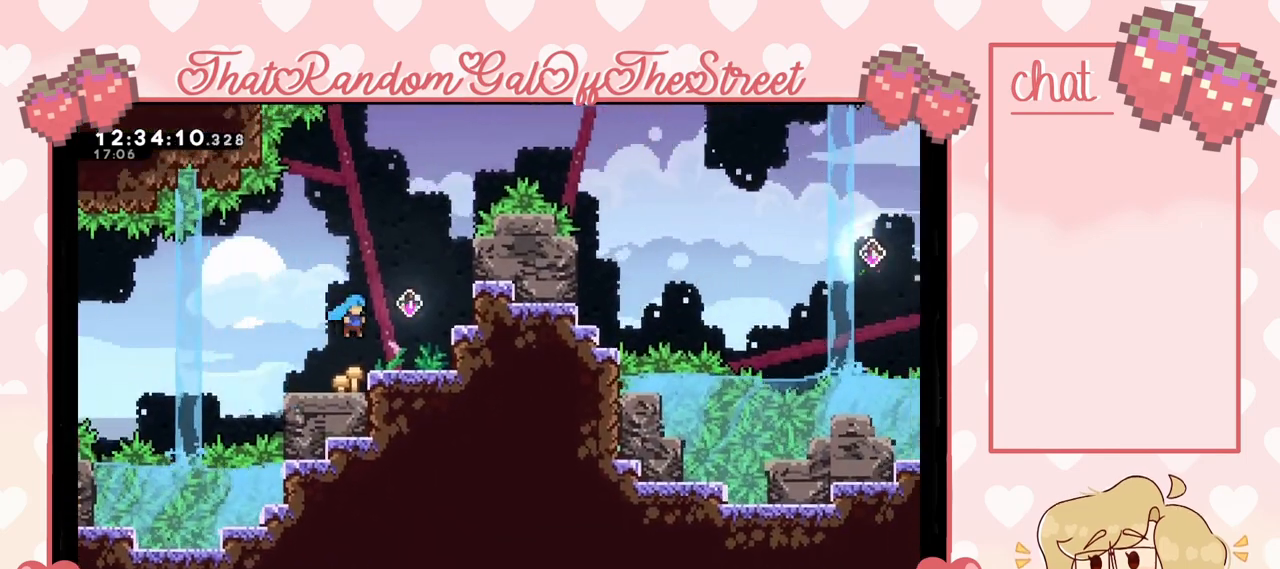
{"buttons": ["A"], "left_stick": "right", "right_stick": "center", "events": [[67, "L2", "up"], [167, "left_stick", "center"], [267, "A", "down"], [400, "left_stick", "right"]]}
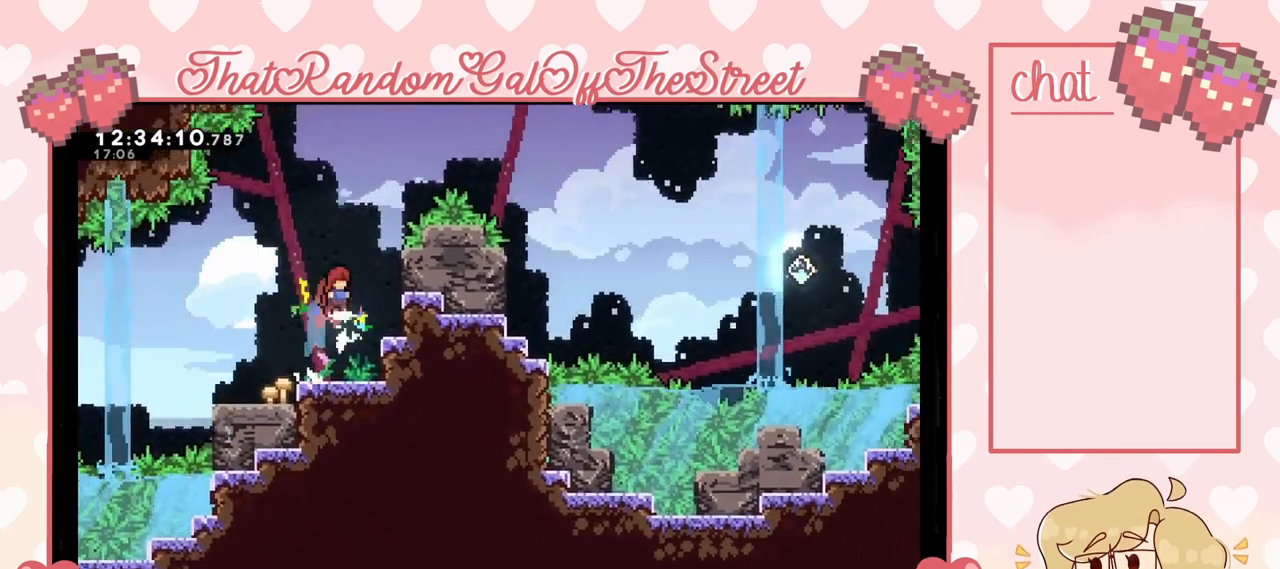
{"buttons": [], "left_stick": "center", "right_stick": "center", "events": [[167, "A", "up"], [367, "left_stick", "center"]]}
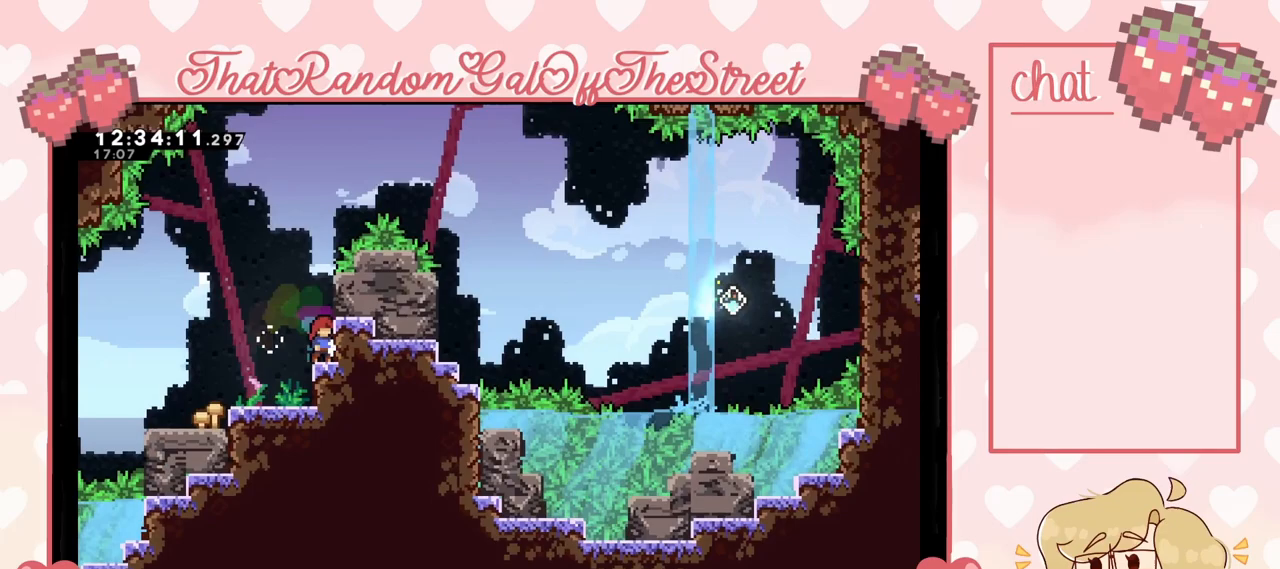
{"buttons": [], "left_stick": "right", "right_stick": "center", "events": [[100, "A", "down"], [200, "A", "up"], [200, "left_stick", "right"], [300, "X", "down"], [433, "X", "up"]]}
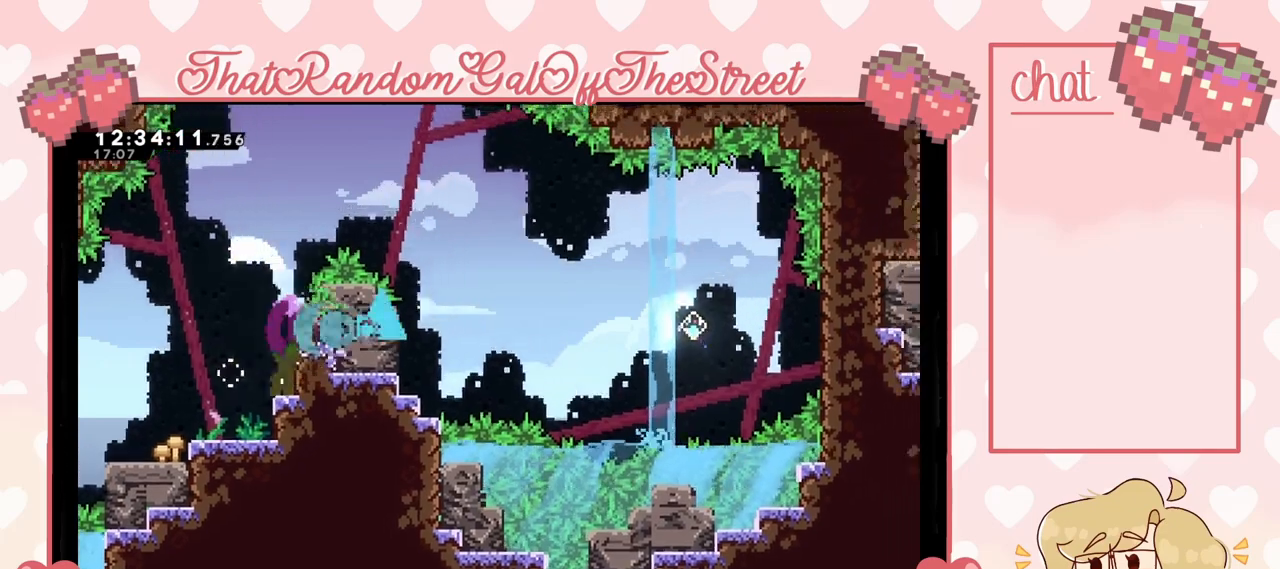
{"buttons": [], "left_stick": "right", "right_stick": "center", "events": [[200, "A", "down"], [333, "A", "up"]]}
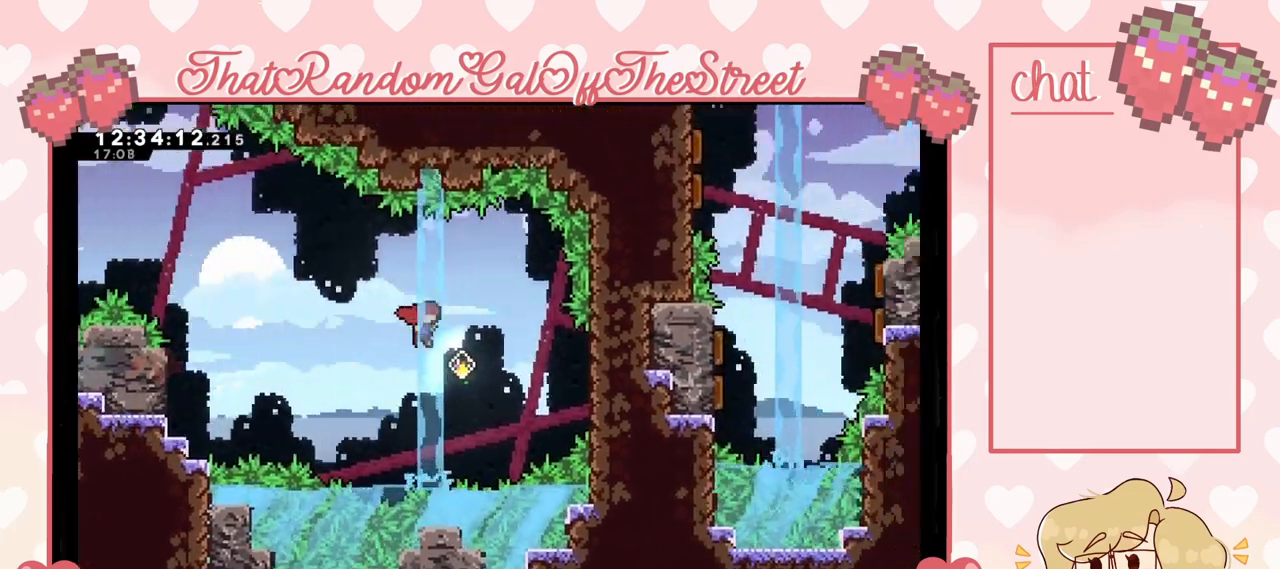
{"buttons": [], "left_stick": "right", "right_stick": "center", "events": [[233, "X", "down"], [333, "X", "up"]]}
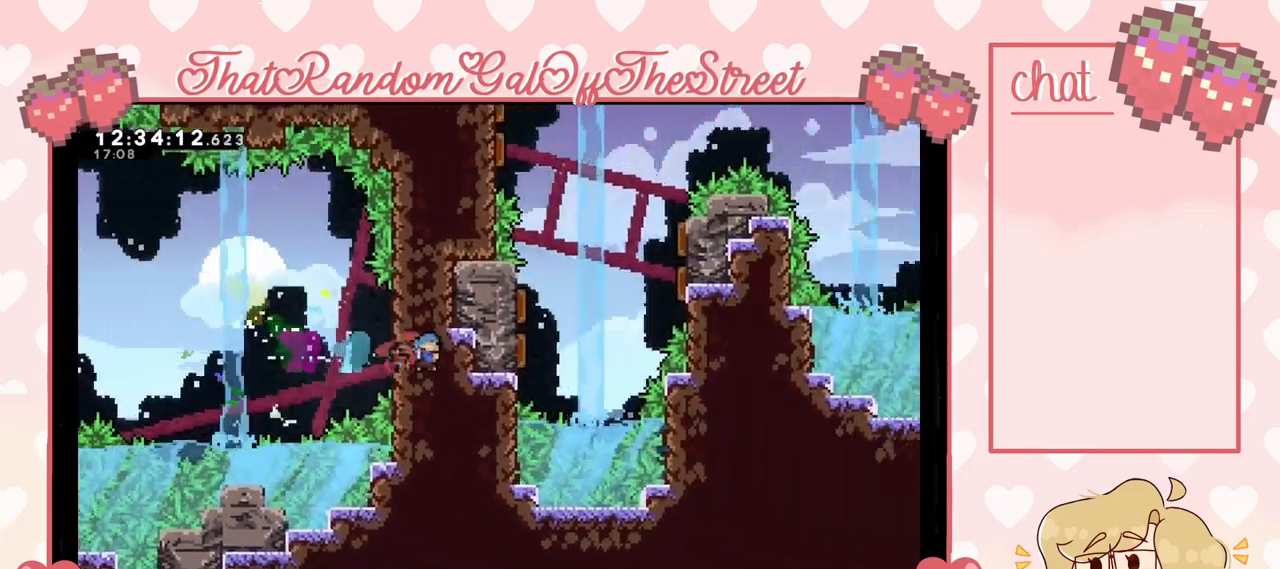
{"buttons": ["A", "L2"], "left_stick": "right", "right_stick": "center", "events": [[267, "A", "down"], [467, "L2", "down"]]}
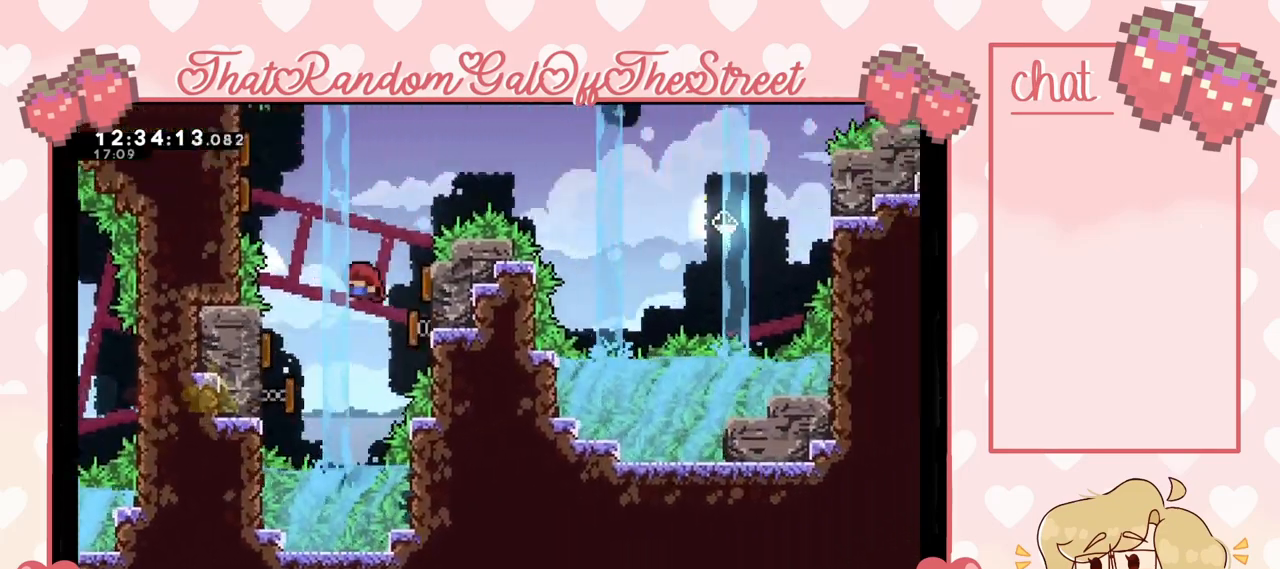
{"buttons": ["A", "L2"], "left_stick": "right", "right_stick": "center", "events": [[167, "left_stick", "left"], [367, "left_stick", "right"]]}
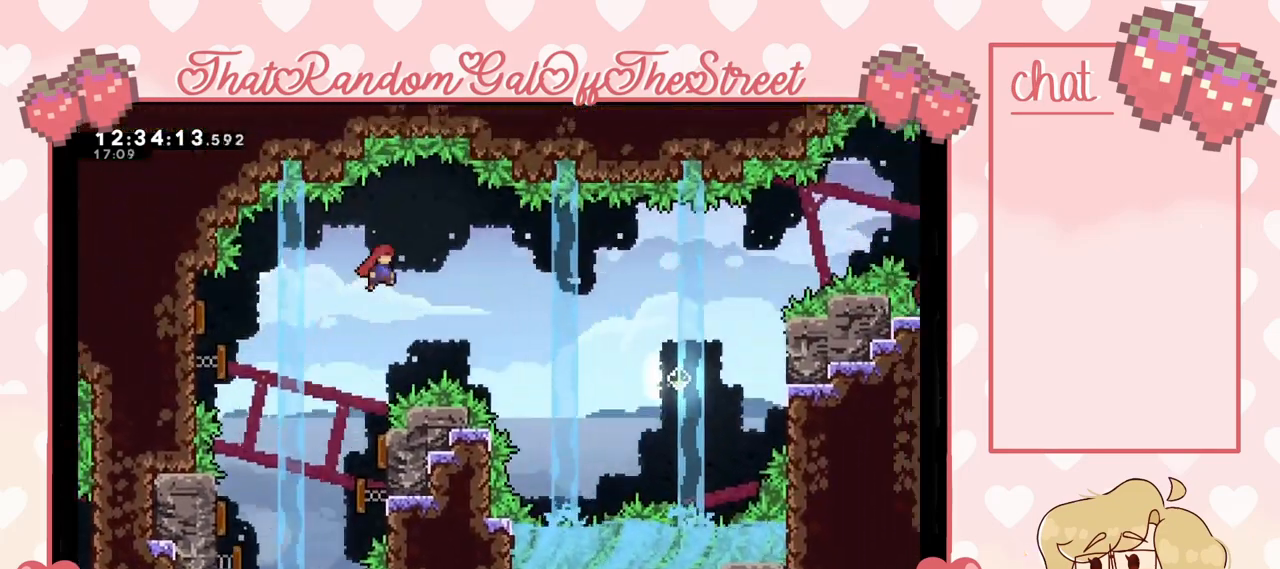
{"buttons": [], "left_stick": "right", "right_stick": "center", "events": [[333, "A", "up"], [333, "L2", "up"]]}